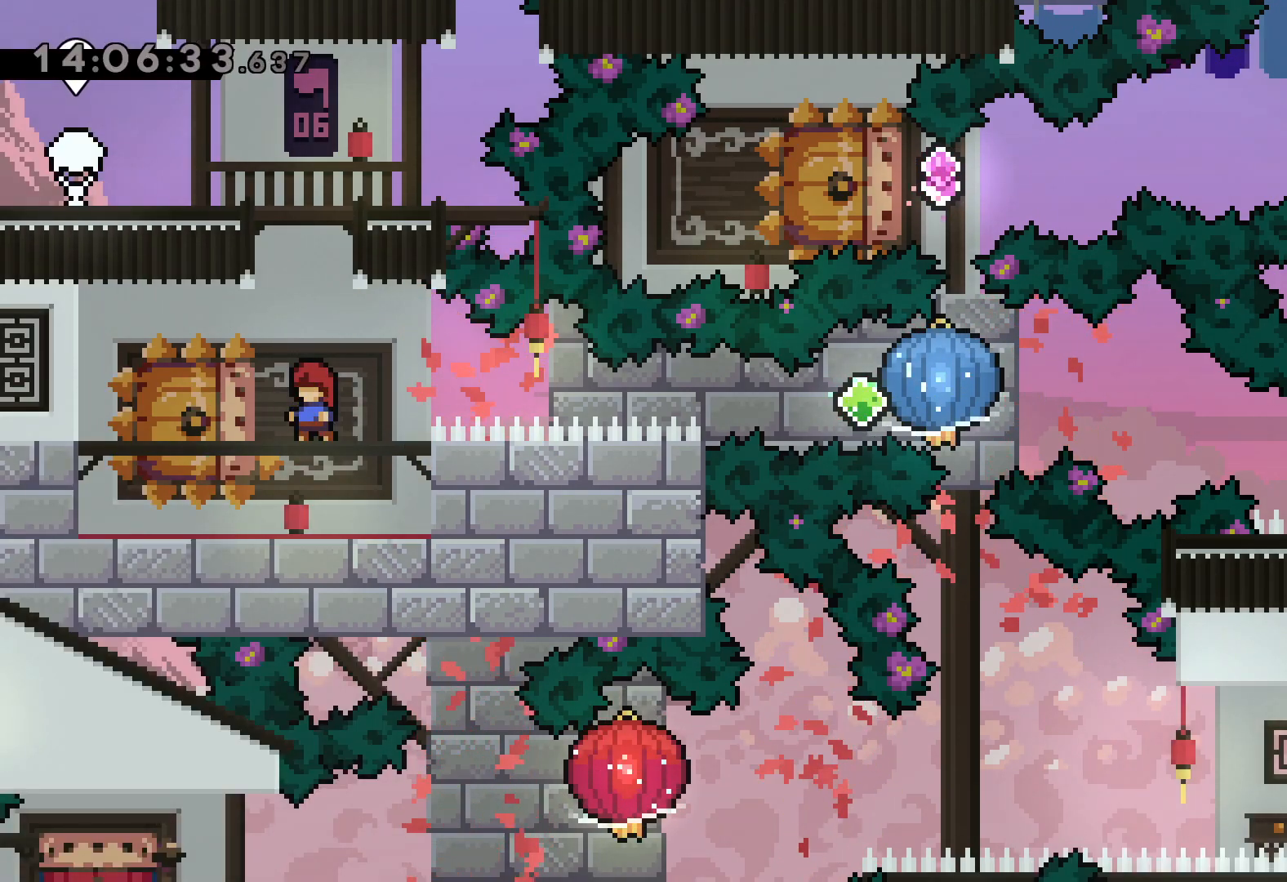
Gameplay with keyboard; each line is a JSON object with the keys held at the frame after it. "events" lists presses ("down") and releases ("up") of "dash", "down", "grab", "jump", "left", "right" and "up" between this image and that frame as [ms after this image, input, new state], when the widget could be followed in between. No other keys are recorded. Mouse input is not recorded. Key names are as the overlay labels them; some are game actions (e.g. jump) rather than physical keys.
{"keys": ["dash", "down", "left"], "events": [[367, "down", "down"], [383, "dash", "down"], [383, "left", "down"]]}
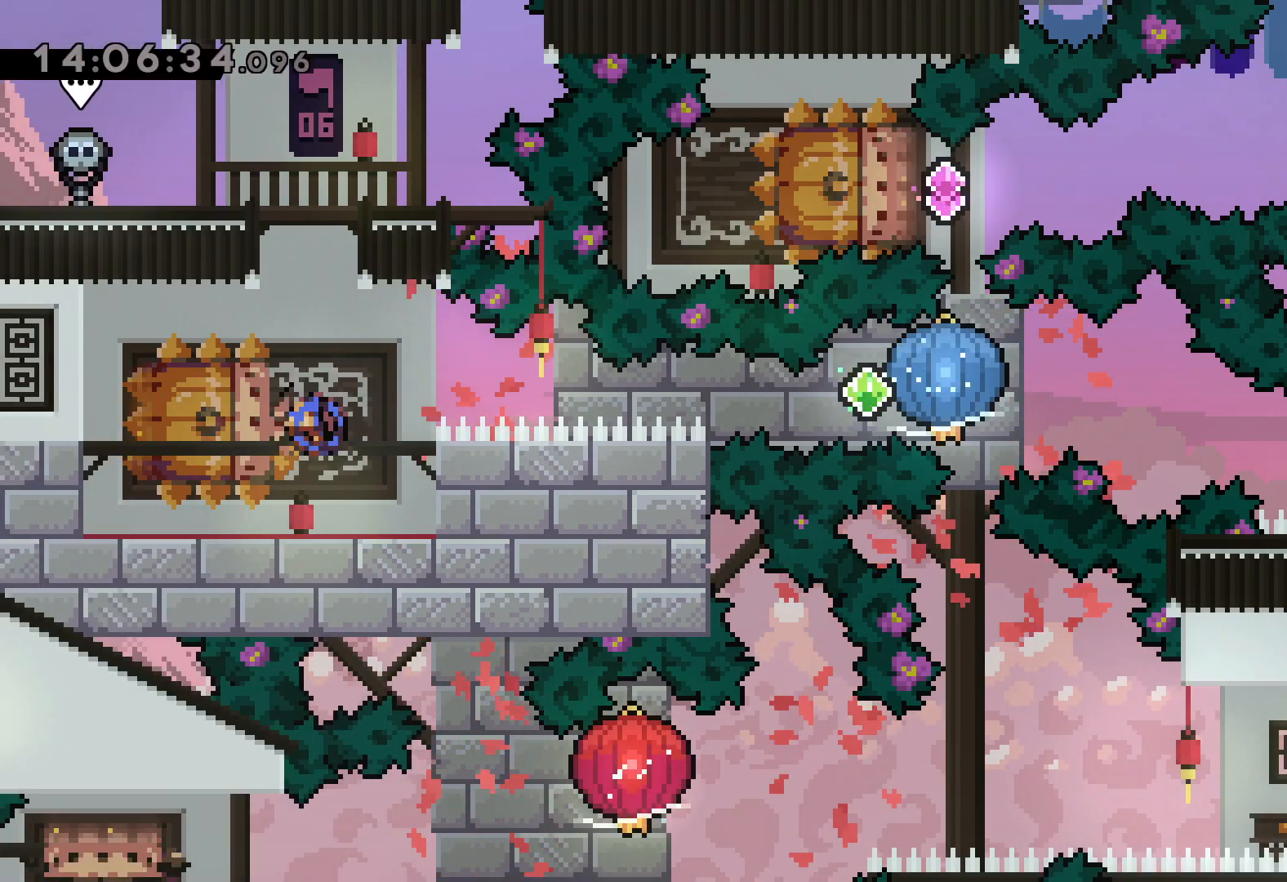
{"keys": ["grab", "right"], "events": [[50, "dash", "up"], [50, "right", "down"], [67, "jump", "down"], [117, "dash", "down"], [133, "down", "up"], [150, "left", "up"], [183, "grab", "down"], [183, "jump", "up"], [250, "dash", "up"]]}
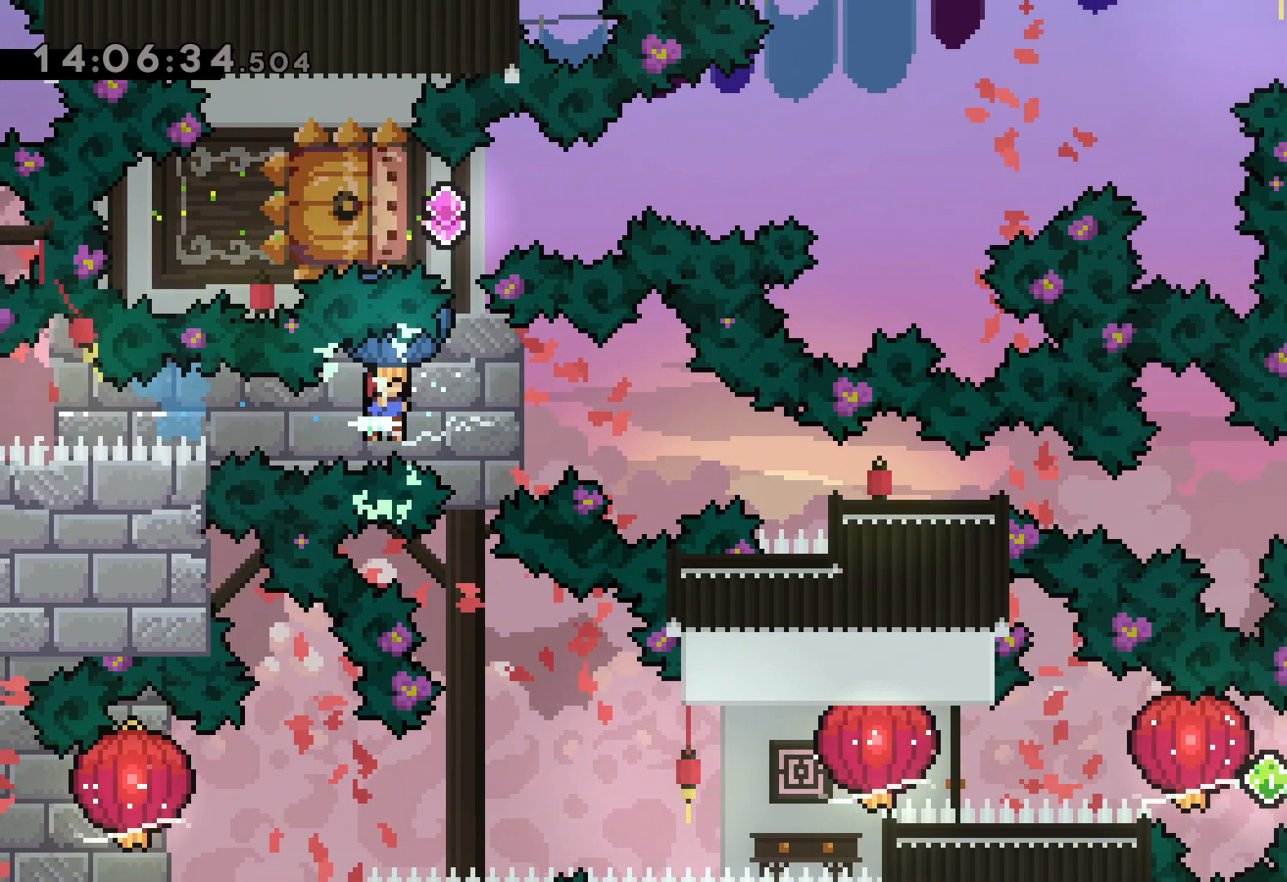
{"keys": [], "events": [[33, "down", "down"], [33, "grab", "up"], [50, "dash", "down"], [300, "dash", "up"], [317, "down", "up"], [450, "right", "up"]]}
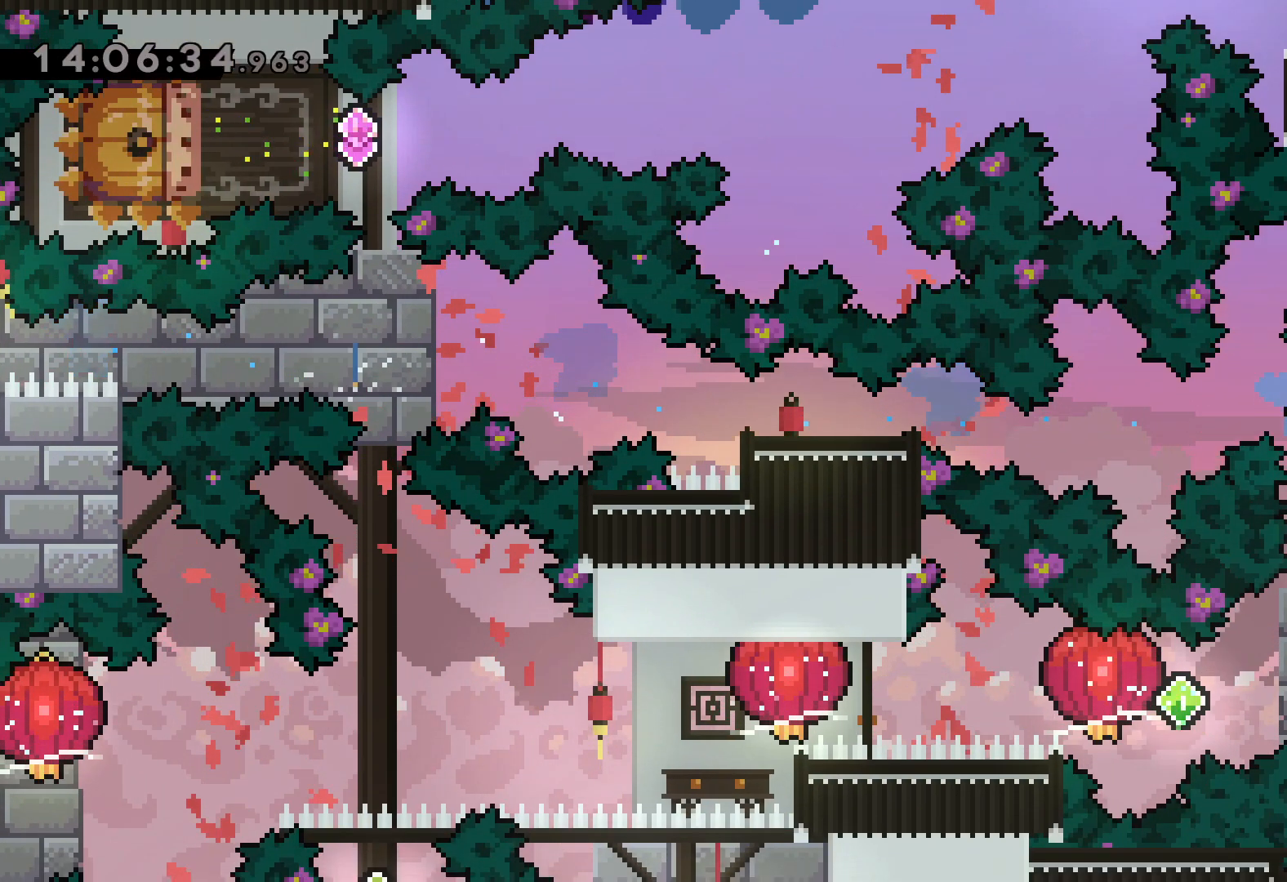
{"keys": ["dash", "right"], "events": [[400, "right", "down"], [417, "dash", "down"]]}
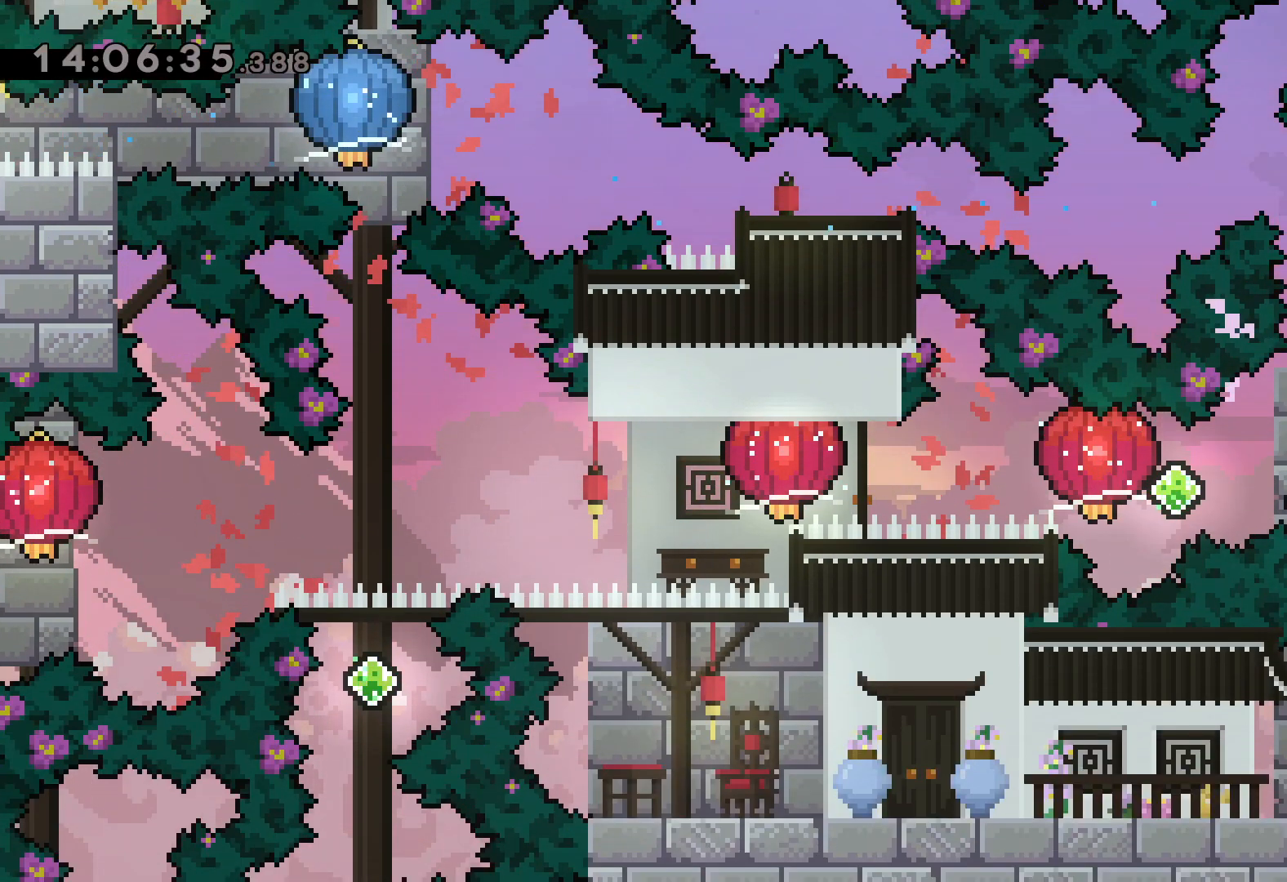
{"keys": ["grab", "left"], "events": [[67, "dash", "up"], [67, "jump", "down"], [67, "left", "down"], [117, "right", "up"], [150, "dash", "down"], [200, "jump", "up"], [233, "grab", "down"], [283, "dash", "up"]]}
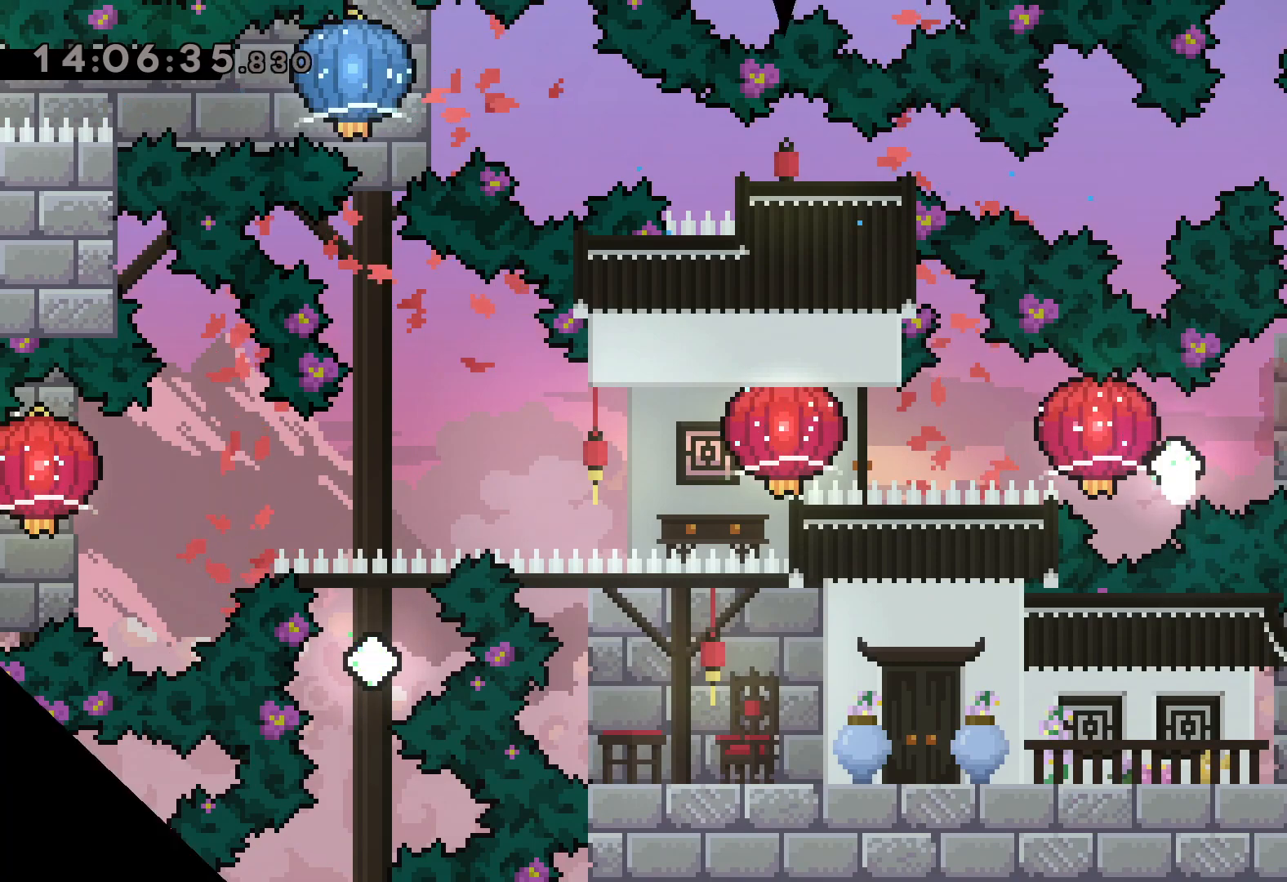
{"keys": [], "events": [[67, "grab", "up"], [133, "left", "up"]]}
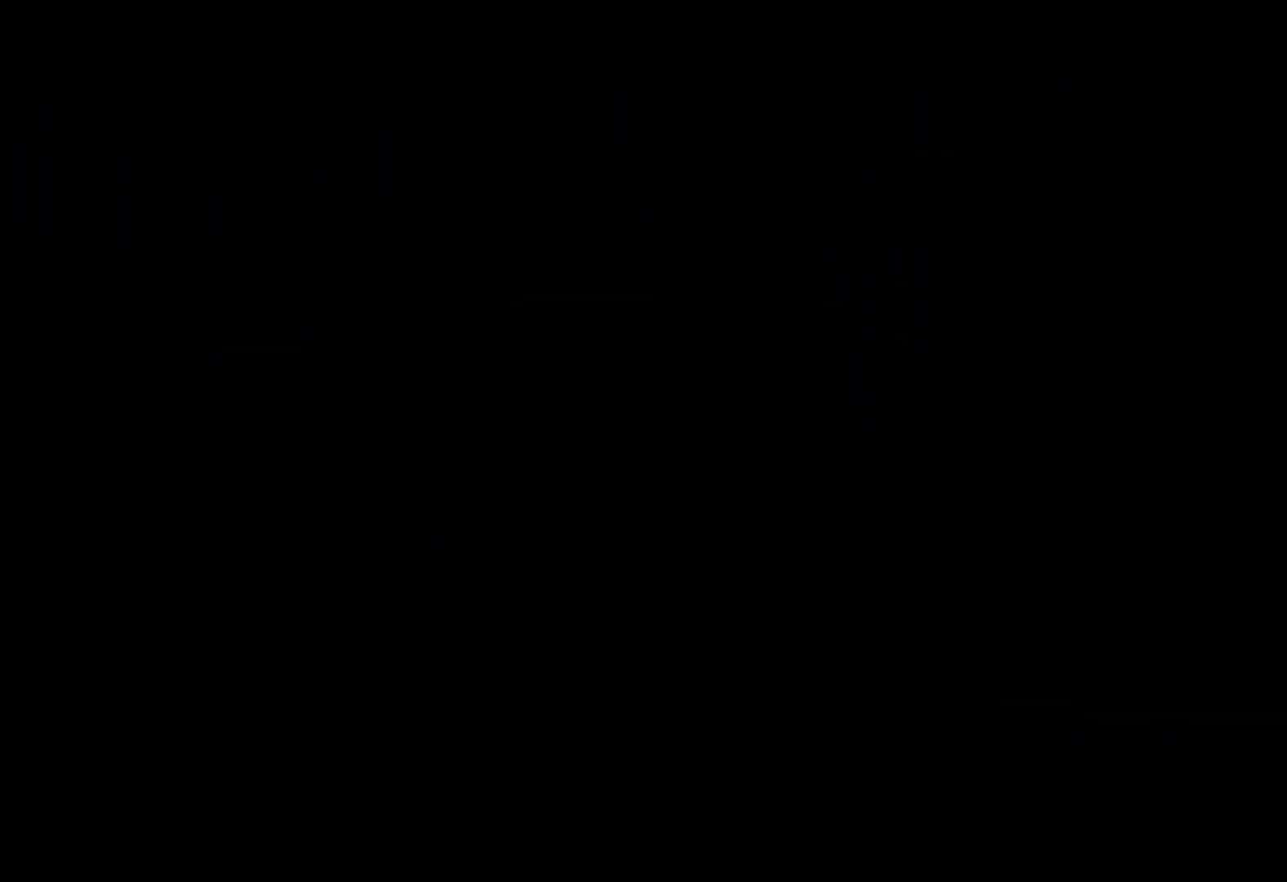
{"keys": ["down", "left"], "events": [[483, "down", "down"], [500, "left", "down"]]}
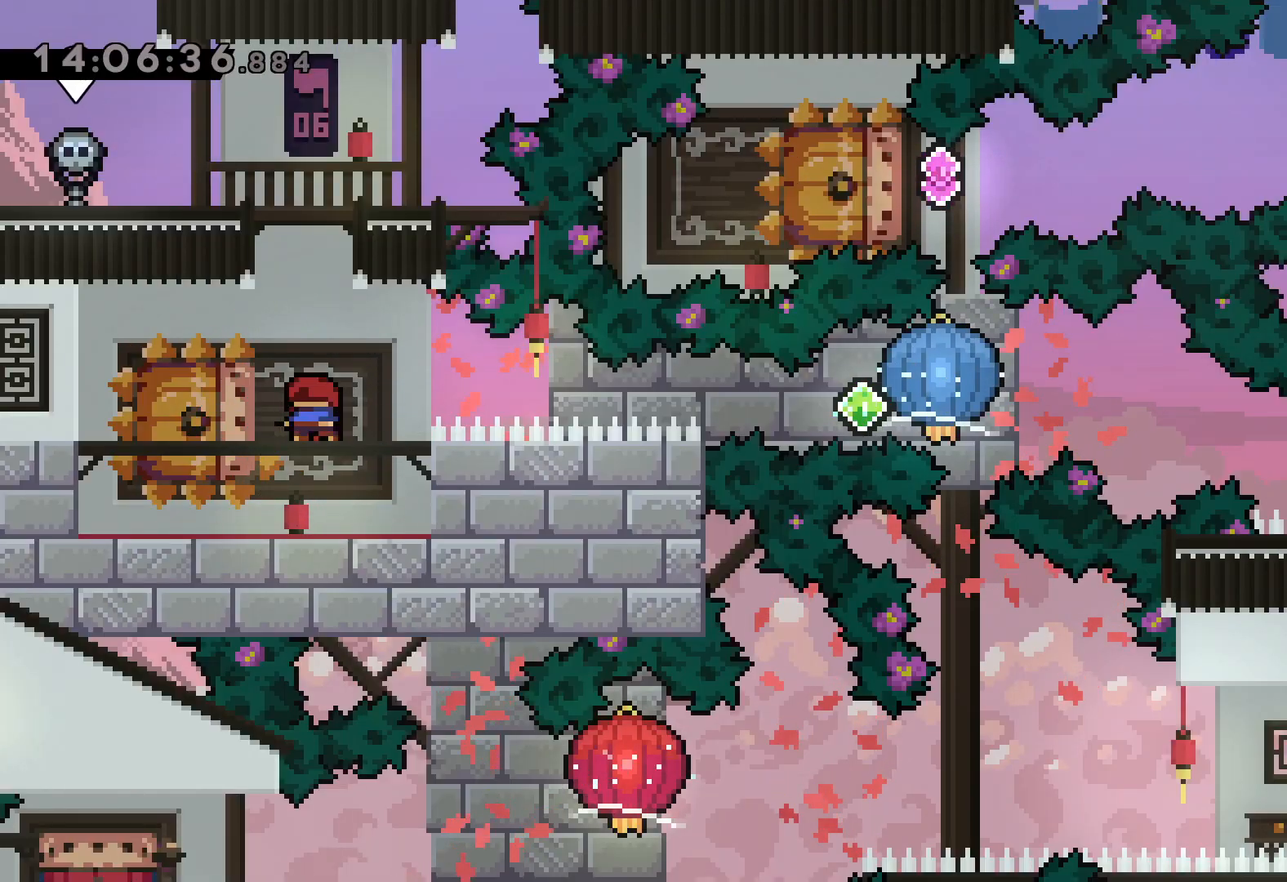
{"keys": ["grab", "right"], "events": [[17, "dash", "down"], [167, "right", "down"], [183, "dash", "up"], [200, "jump", "down"], [217, "down", "up"], [233, "dash", "down"], [233, "left", "up"], [283, "jump", "up"], [300, "grab", "down"], [383, "dash", "up"]]}
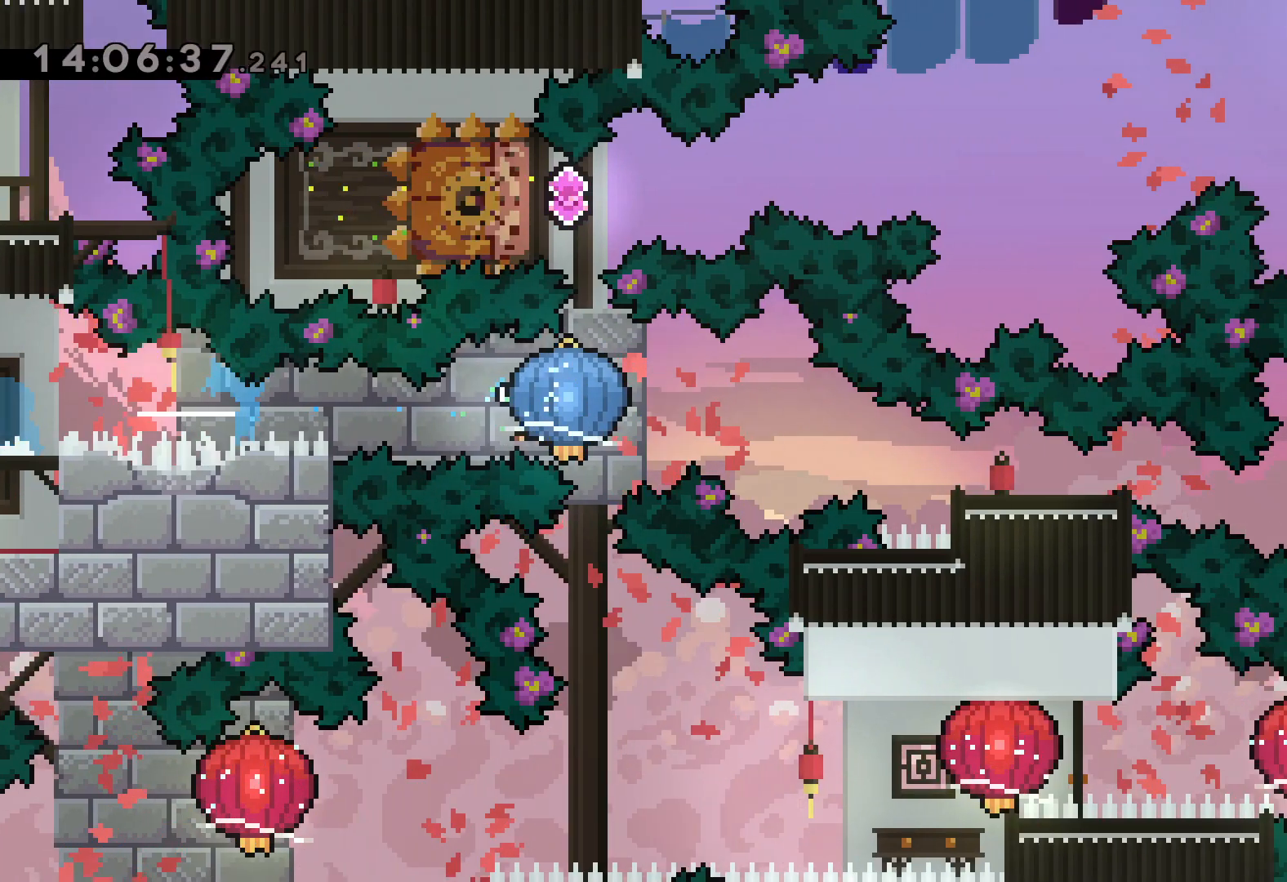
{"keys": ["right"], "events": [[150, "down", "down"], [167, "grab", "up"], [183, "dash", "down"], [433, "down", "up"], [450, "dash", "up"]]}
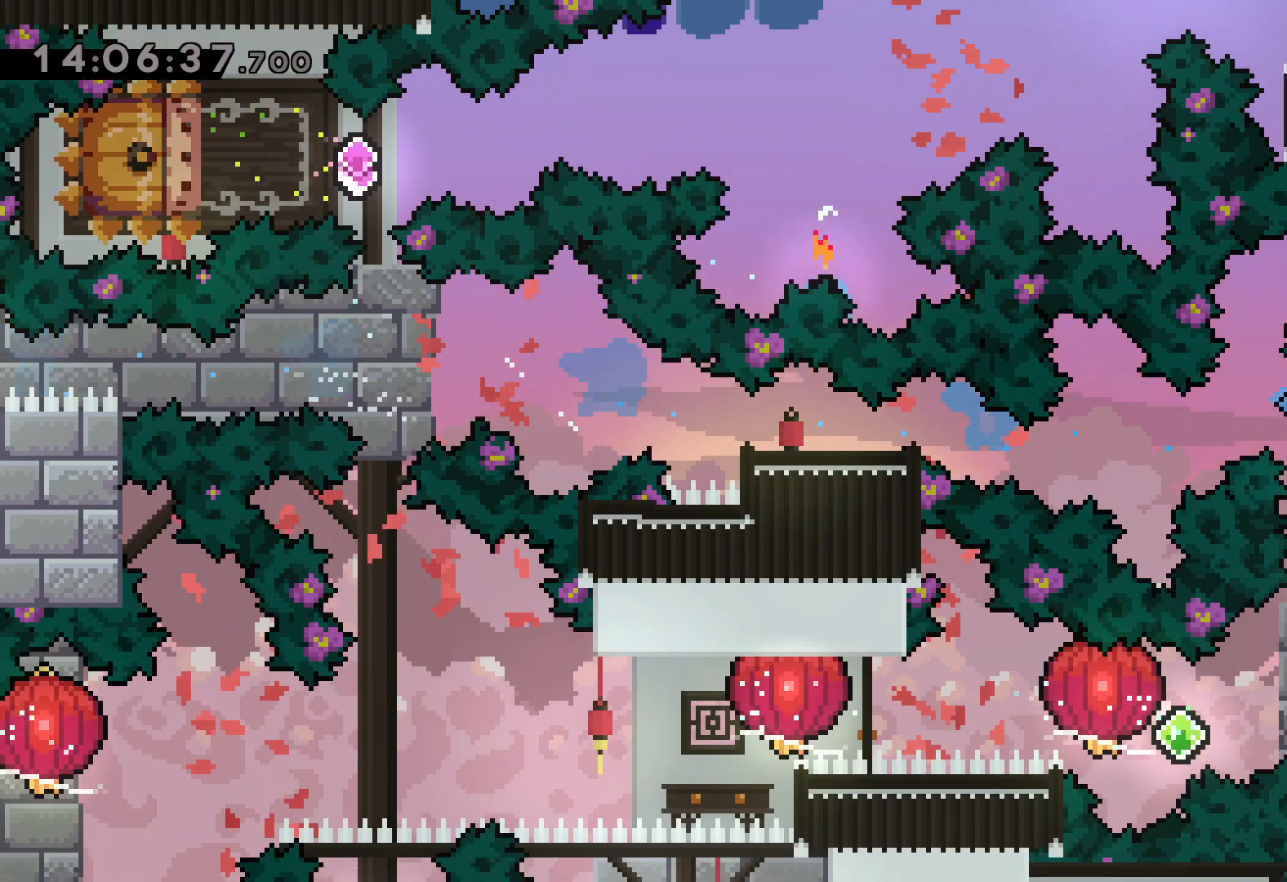
{"keys": [], "events": [[50, "right", "up"]]}
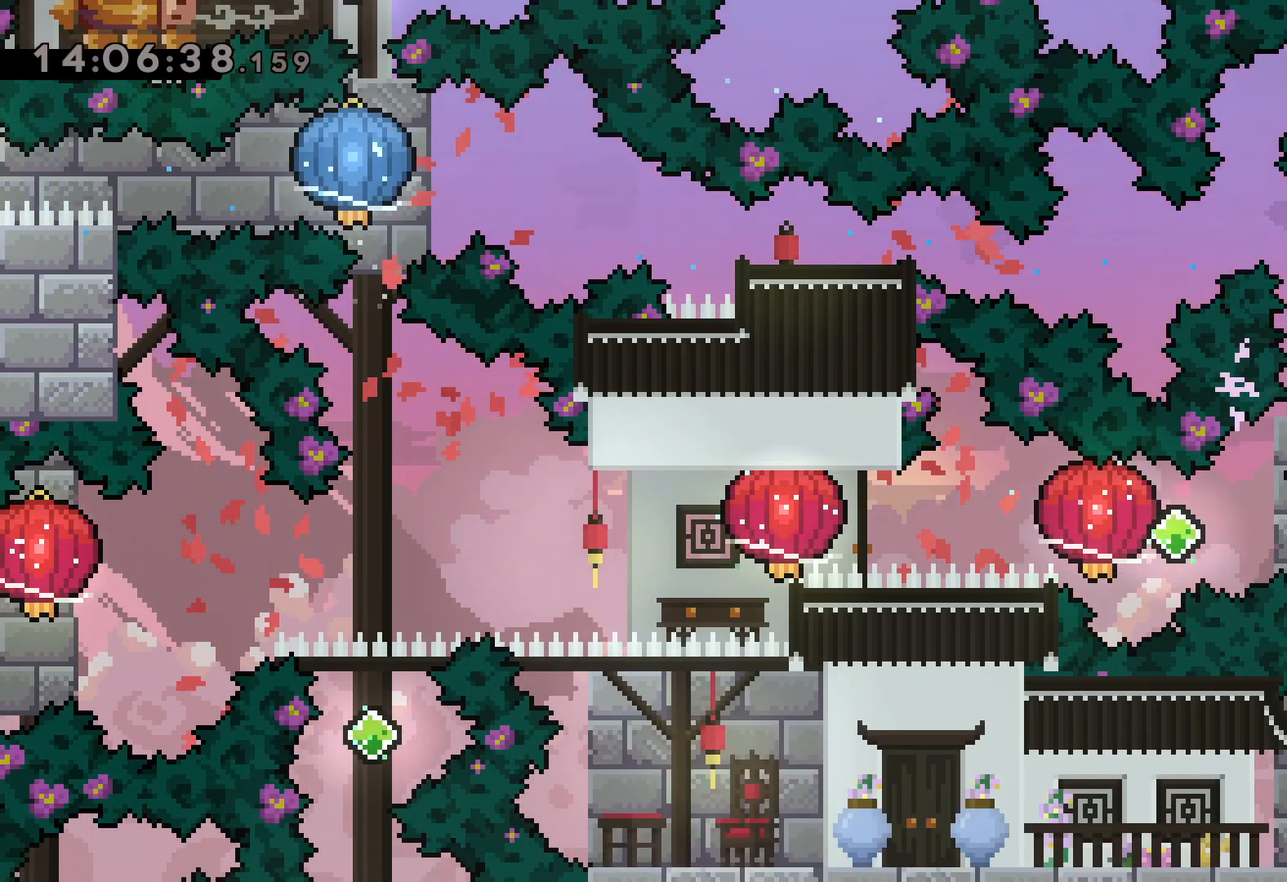
{"keys": ["grab", "left"], "events": [[33, "dash", "down"], [33, "right", "down"], [150, "jump", "down"], [167, "dash", "up"], [167, "left", "down"], [200, "right", "up"], [233, "dash", "down"], [250, "jump", "up"], [300, "grab", "down"], [367, "dash", "up"]]}
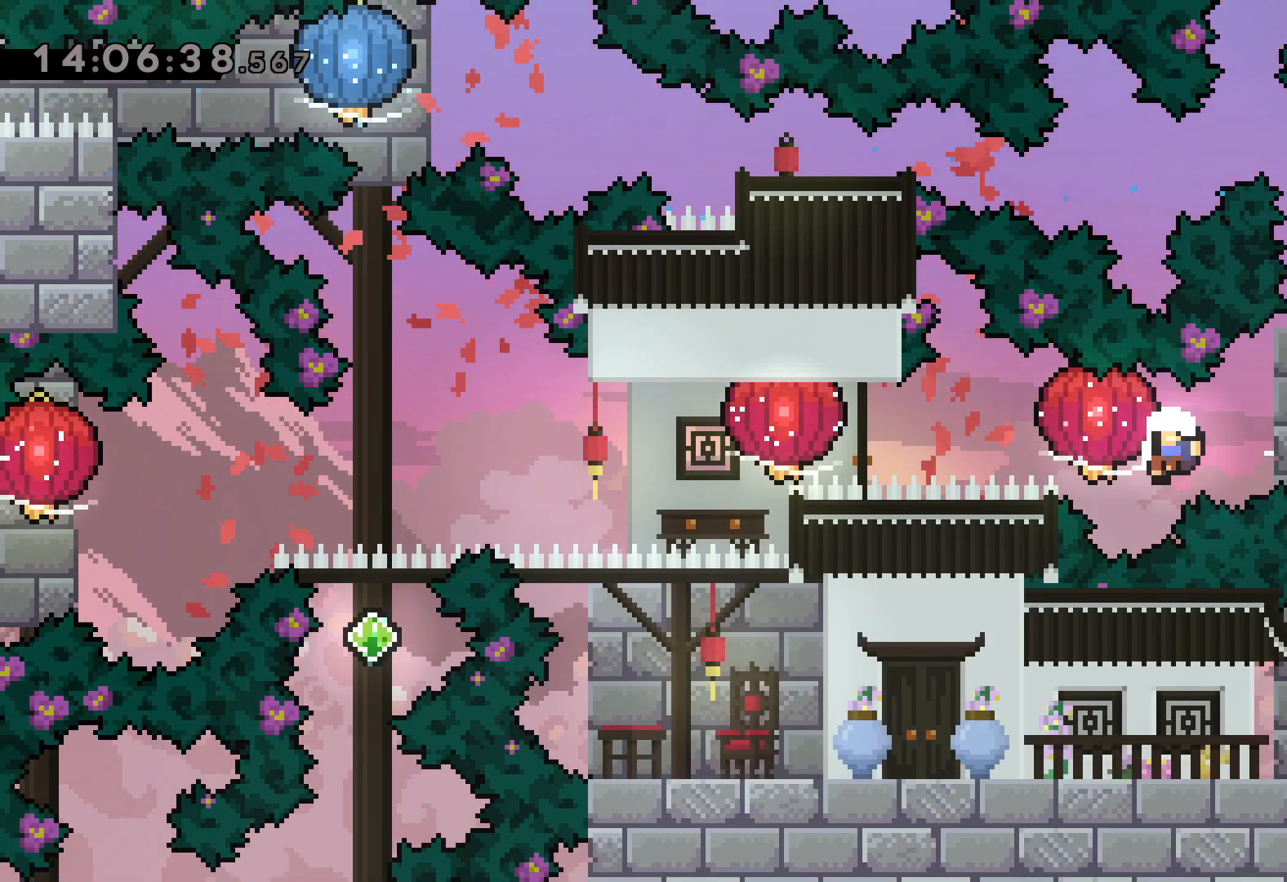
{"keys": [], "events": [[117, "grab", "up"], [133, "dash", "down"], [267, "dash", "up"], [317, "left", "up"]]}
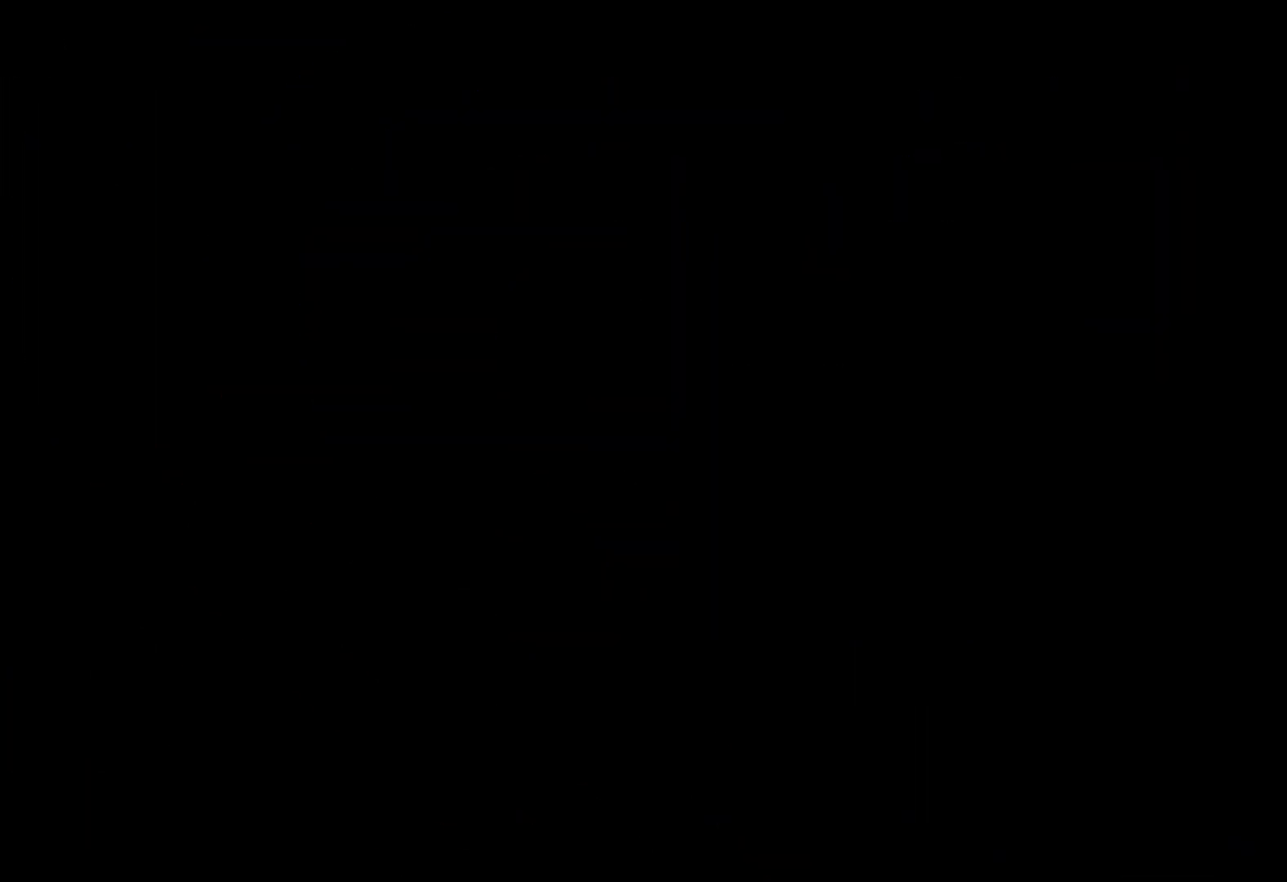
{"keys": [], "events": []}
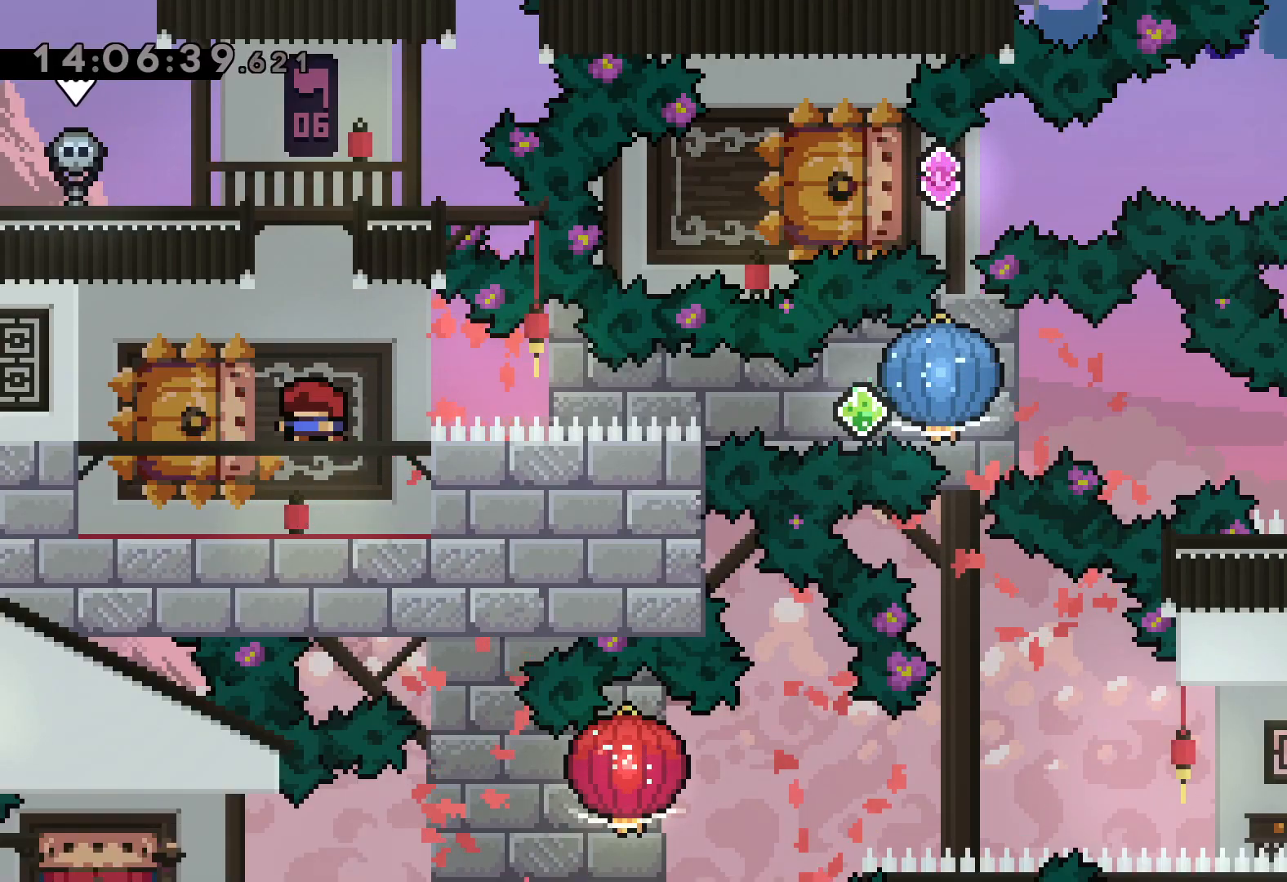
{"keys": ["grab", "right"], "events": [[67, "down", "down"], [67, "left", "down"], [83, "dash", "down"], [267, "dash", "up"], [267, "right", "down"], [283, "down", "up"], [300, "jump", "down"], [317, "left", "up"], [333, "dash", "down"], [400, "grab", "down"], [400, "jump", "up"], [467, "dash", "up"]]}
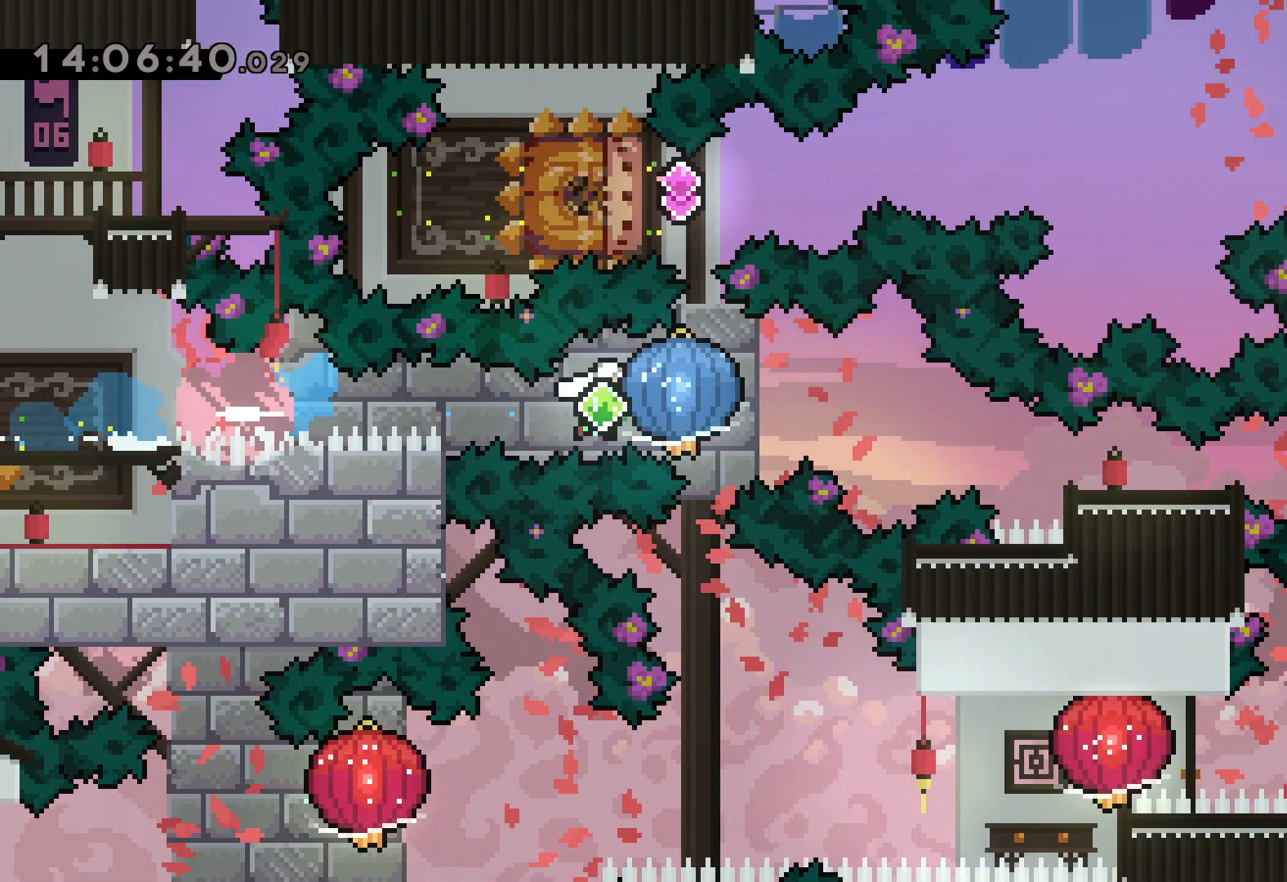
{"keys": ["right"], "events": [[233, "down", "down"], [233, "grab", "up"], [267, "dash", "down"], [500, "dash", "up"], [500, "down", "up"]]}
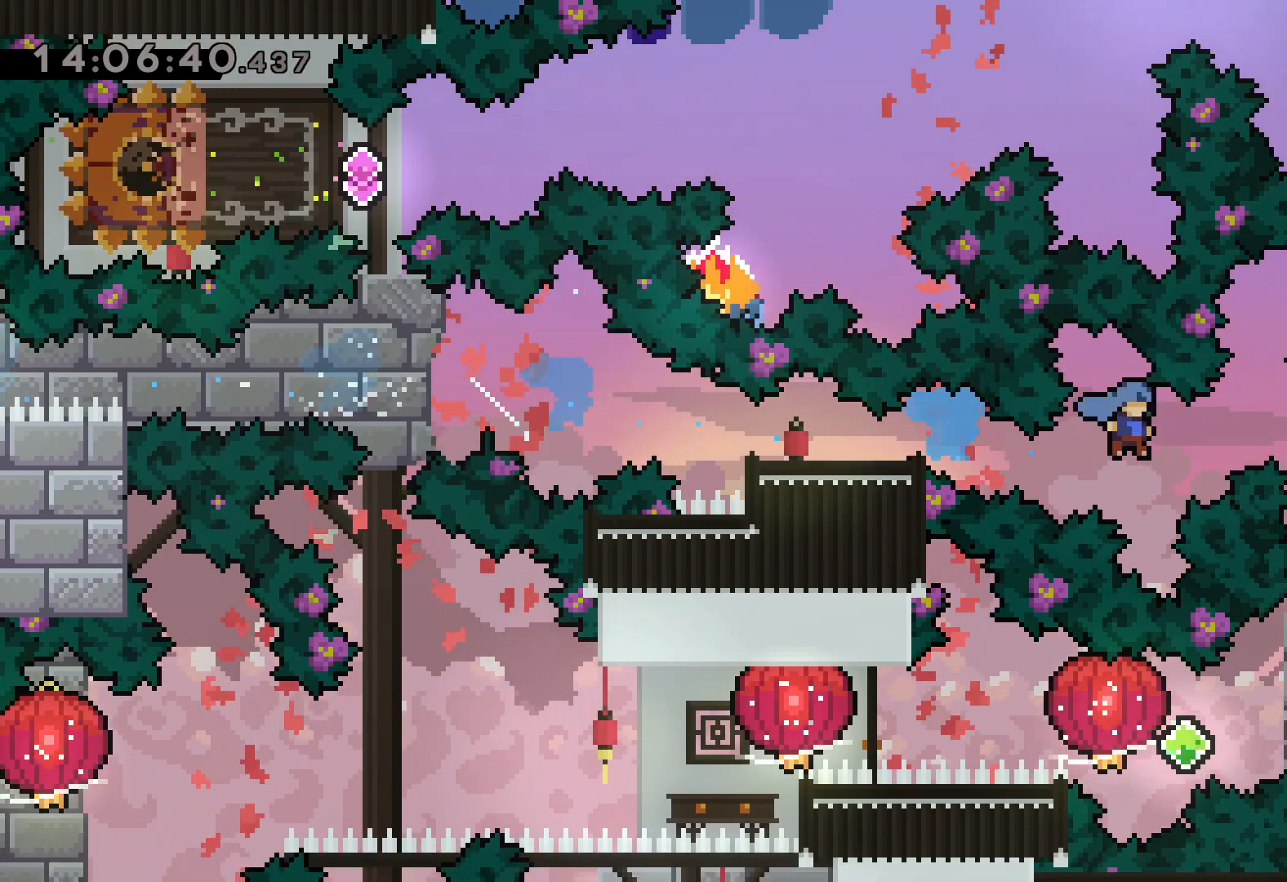
{"keys": [], "events": [[133, "right", "up"]]}
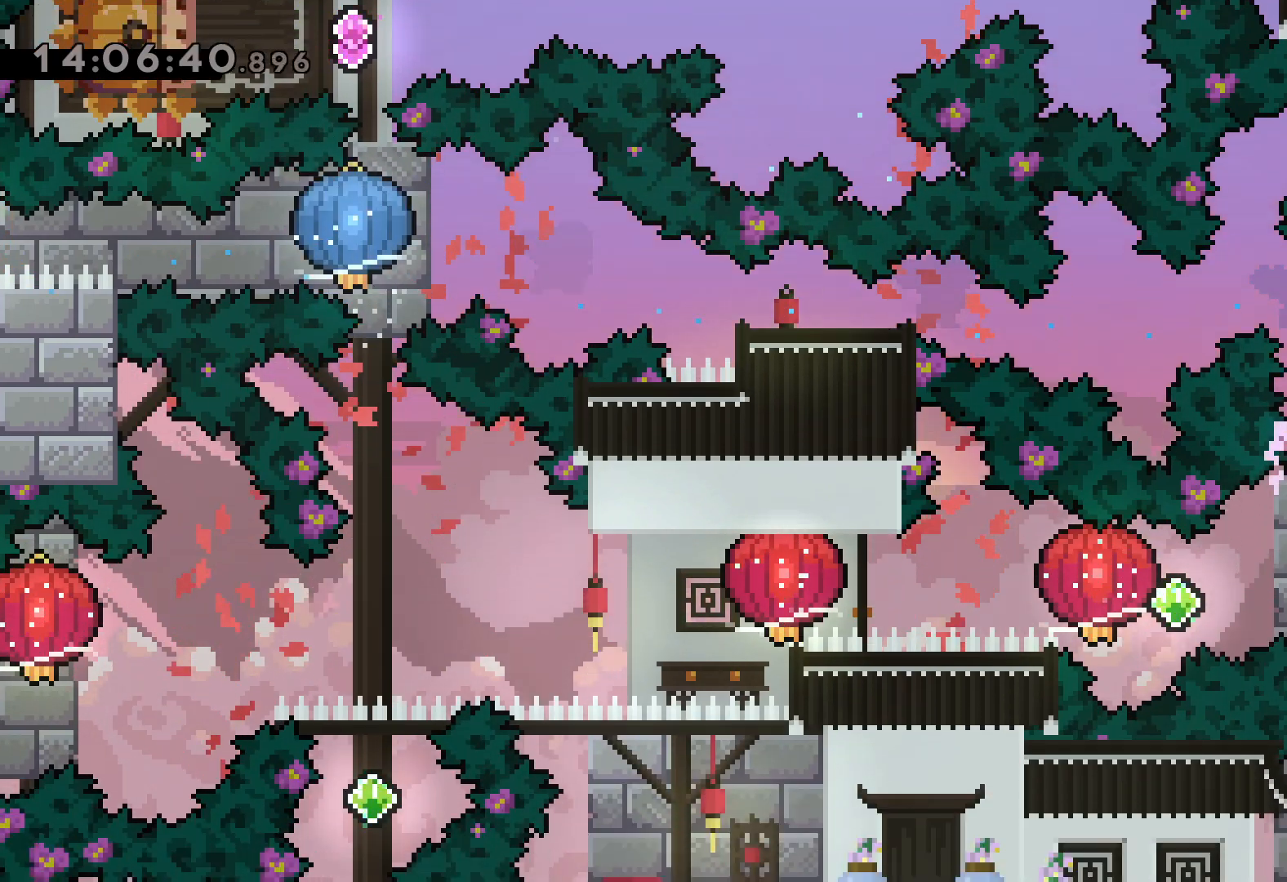
{"keys": ["grab", "left"], "events": [[133, "dash", "down"], [133, "right", "down"], [283, "dash", "up"], [283, "jump", "down"], [300, "left", "down"], [333, "dash", "down"], [333, "right", "up"], [383, "jump", "up"], [433, "grab", "down"], [500, "dash", "up"]]}
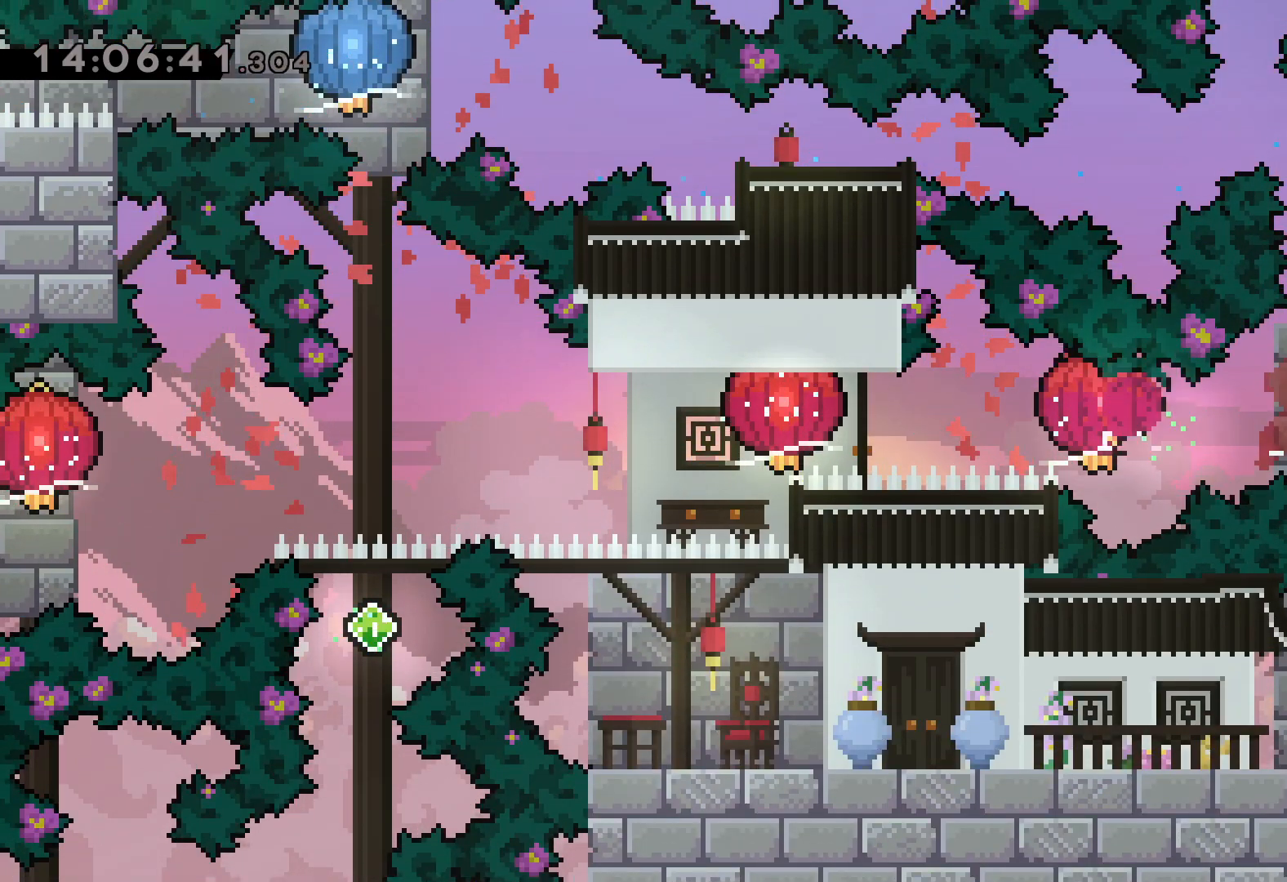
{"keys": ["grab", "left"], "events": [[250, "grab", "up"], [267, "dash", "down"], [333, "grab", "down"], [400, "dash", "up"]]}
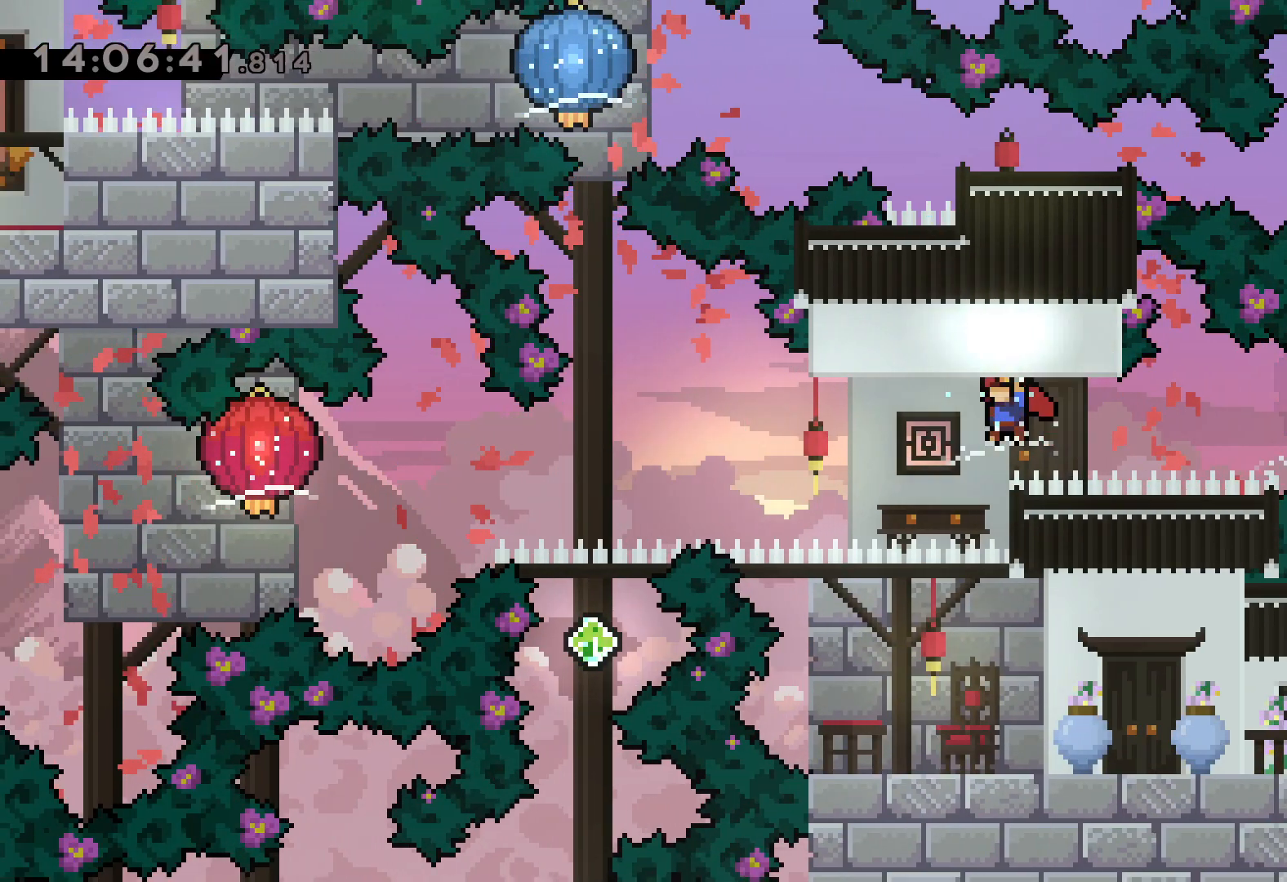
{"keys": ["grab", "left"], "events": [[233, "down", "down"], [267, "dash", "down"], [383, "dash", "up"], [500, "down", "up"]]}
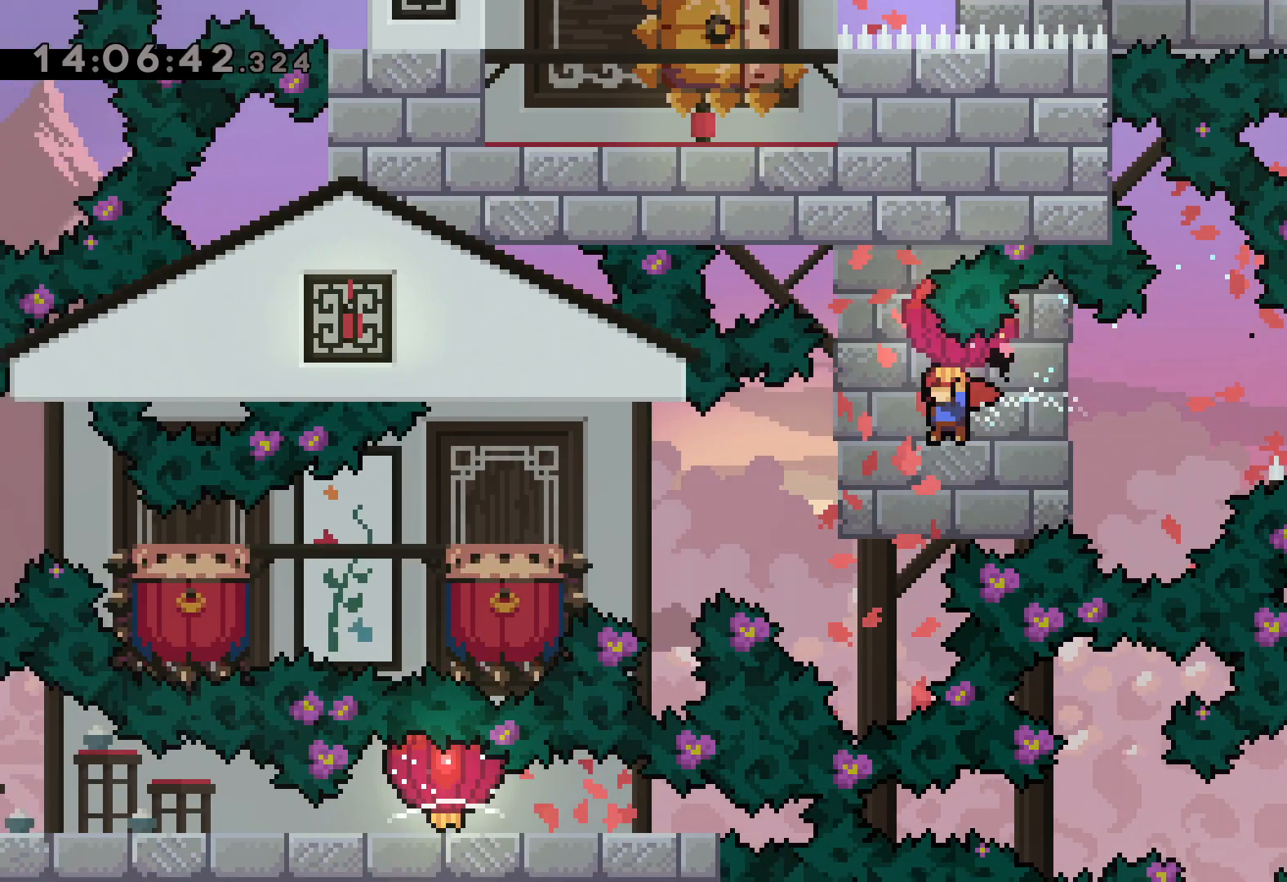
{"keys": ["down", "grab", "jump", "left"], "events": [[83, "down", "down"], [217, "dash", "down"], [283, "dash", "up"], [317, "jump", "down"]]}
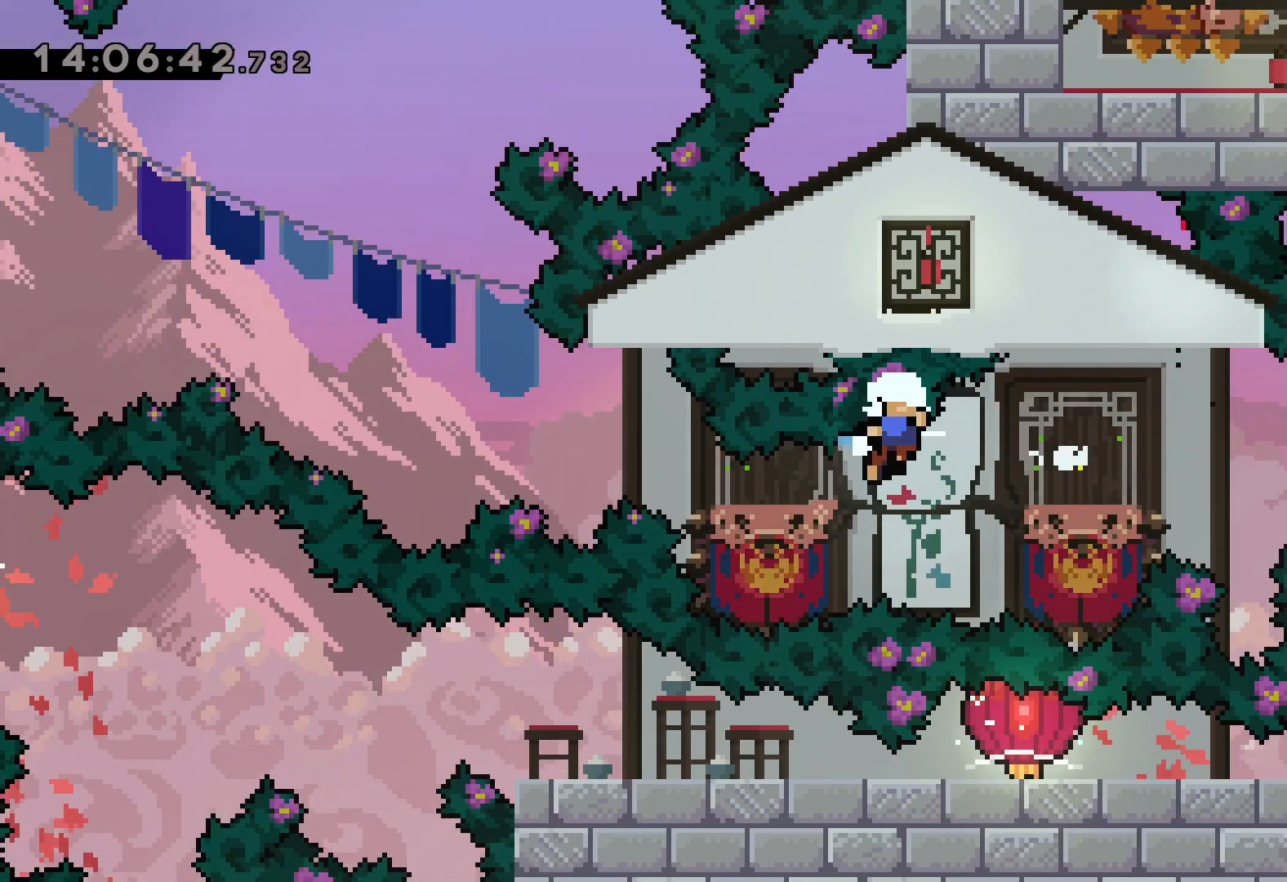
{"keys": [], "events": [[167, "down", "up"], [167, "jump", "up"], [183, "left", "up"], [233, "grab", "up"]]}
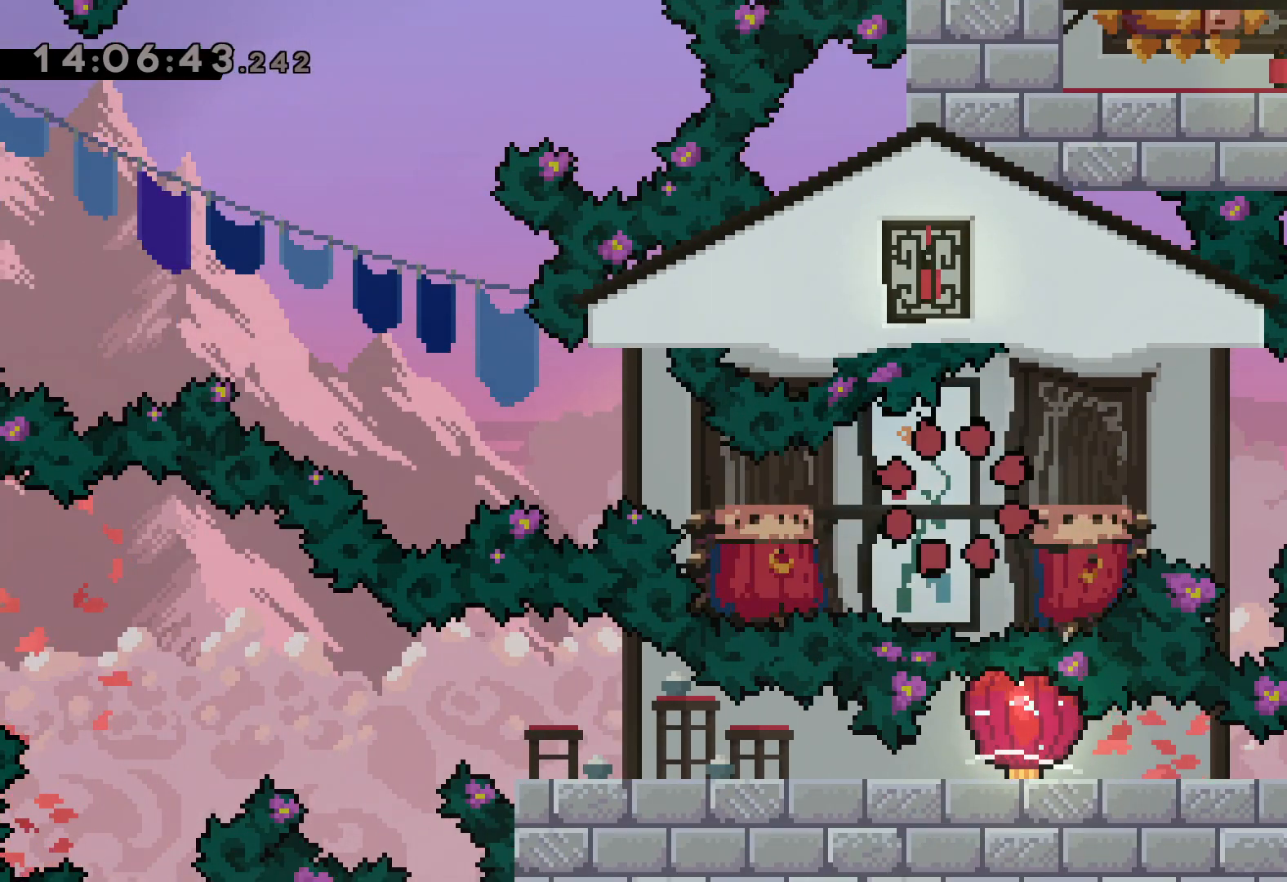
{"keys": [], "events": []}
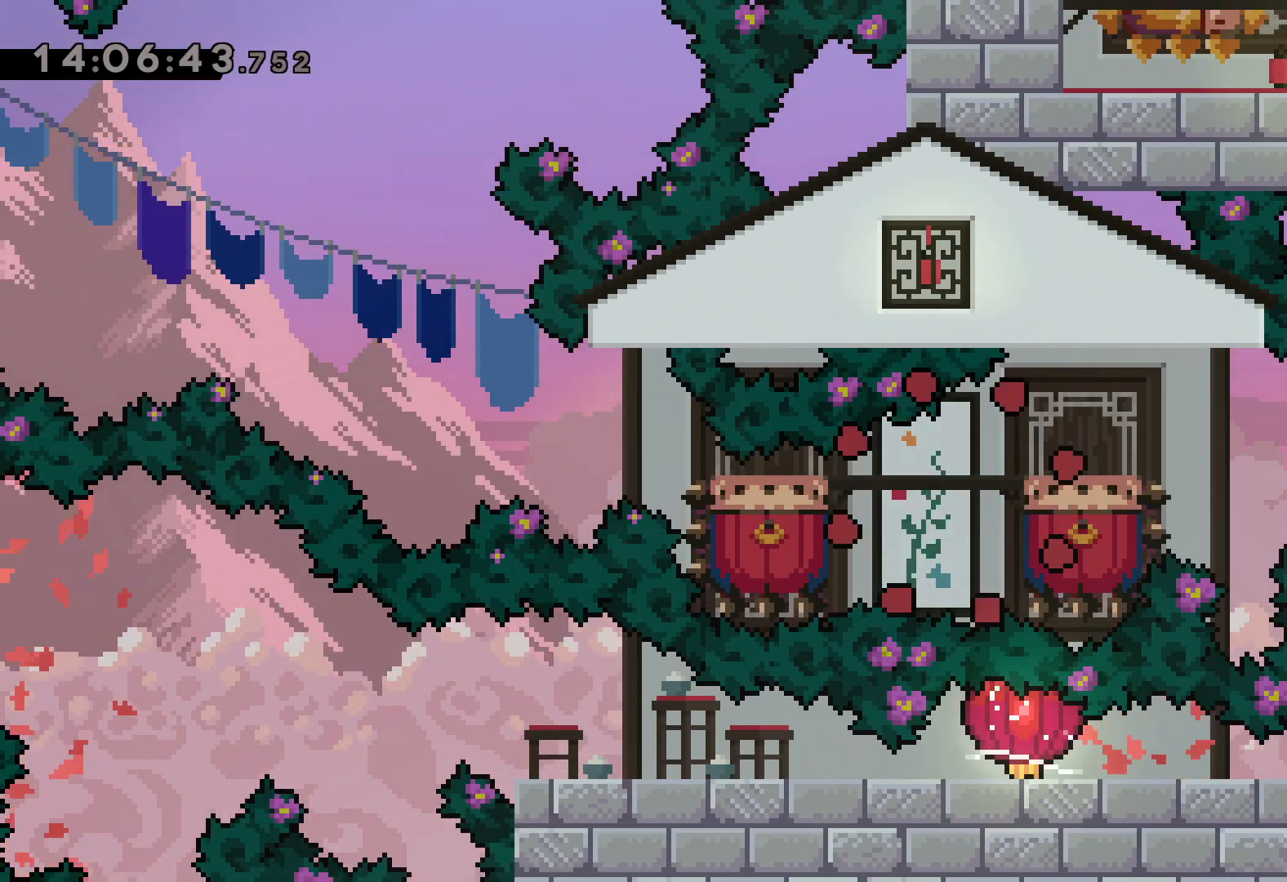
{"keys": [], "events": []}